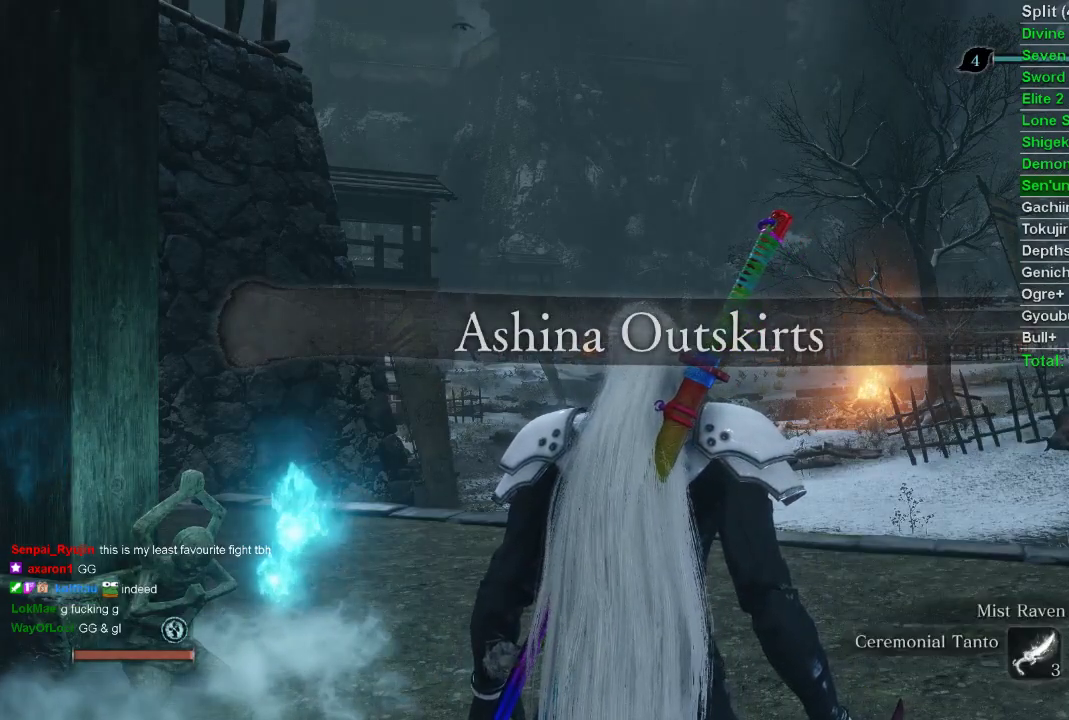
Gameplay with a controller (PlayStation layout); each line is a JSON object with the inputs held at the frame after it. "events" lists button and stick changes between this image and that frame as [ms after this image, input, new state], when the widget could be followed in between.
{"buttons": [], "left_stick": "up", "right_stick": "center", "events": [[333, "left_stick", "up"]]}
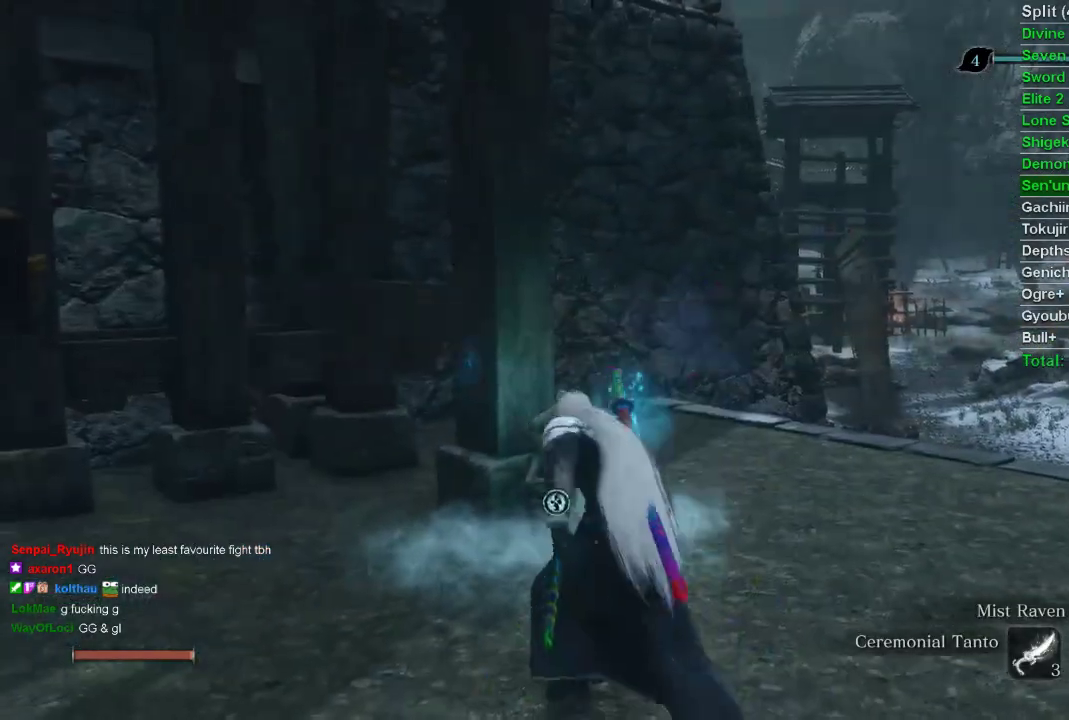
{"buttons": ["START"], "left_stick": "center", "right_stick": "center", "events": [[183, "left_stick", "center"], [483, "START", "down"]]}
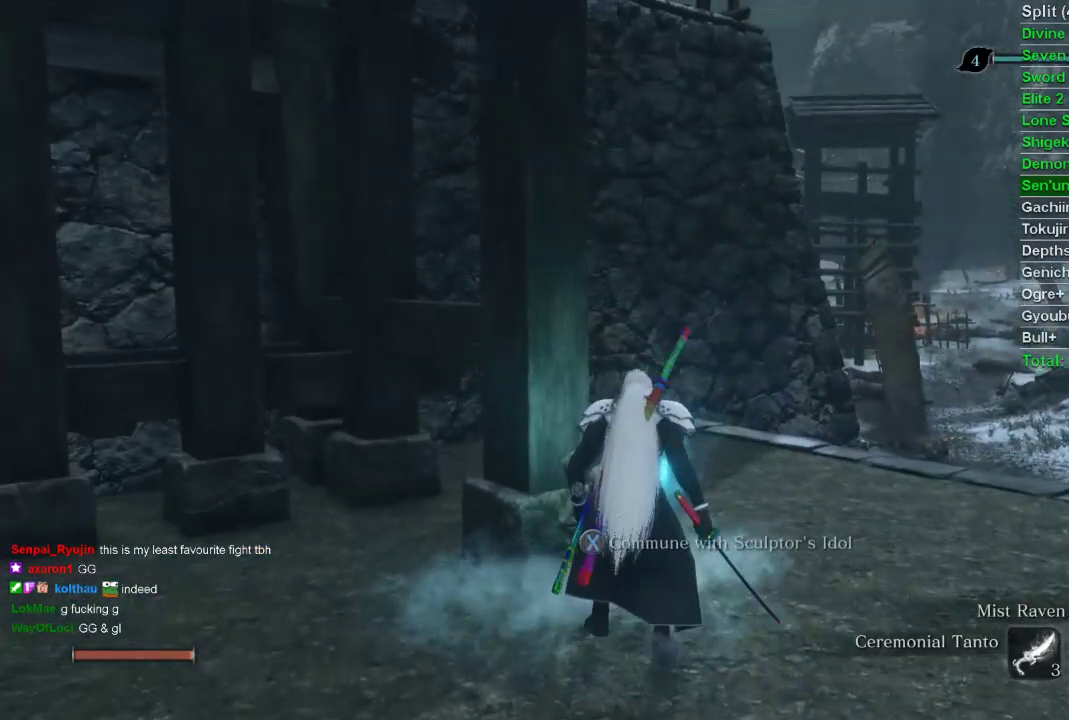
{"buttons": ["DPAD_DOWN"], "left_stick": "center", "right_stick": "center", "events": [[217, "START", "up"], [467, "DPAD_DOWN", "down"]]}
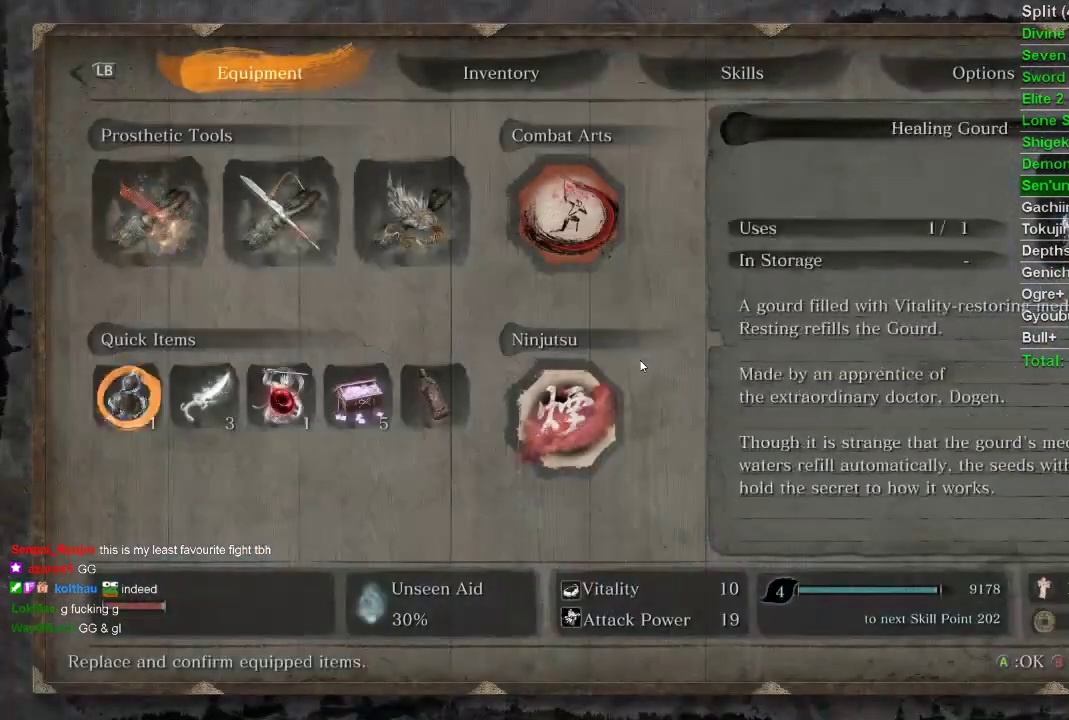
{"buttons": [], "left_stick": "center", "right_stick": "center", "events": [[33, "DPAD_DOWN", "up"], [200, "DPAD_RIGHT", "down"], [267, "DPAD_RIGHT", "up"]]}